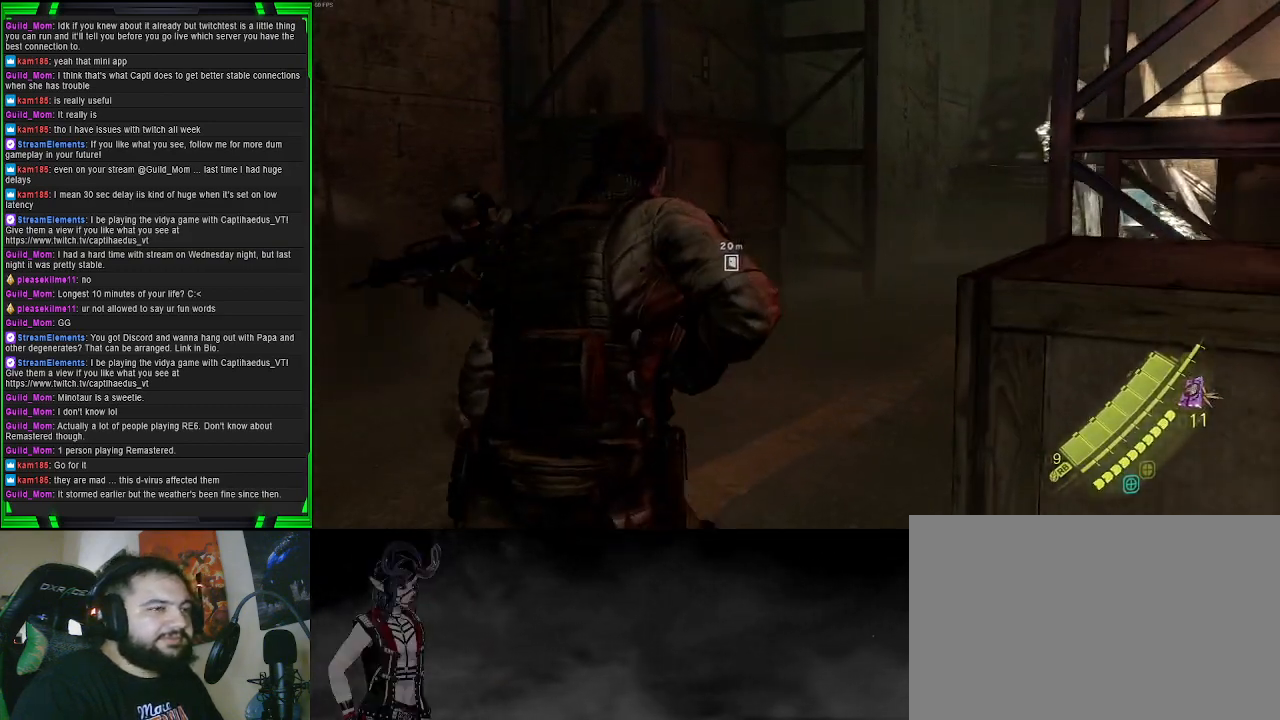
Gameplay with a controller (PlayStation layout); each line is a JSON object with the inputs held at the frame after it. "events" lists button and stick changes between this image and that frame as [ms after this image, input, new state], when the widget could be followed in between. Not read: L3.
{"buttons": ["CROSS"], "left_stick": "up-right", "right_stick": "center", "events": [[150, "CROSS", "down"], [467, "left_stick", "up-right"]]}
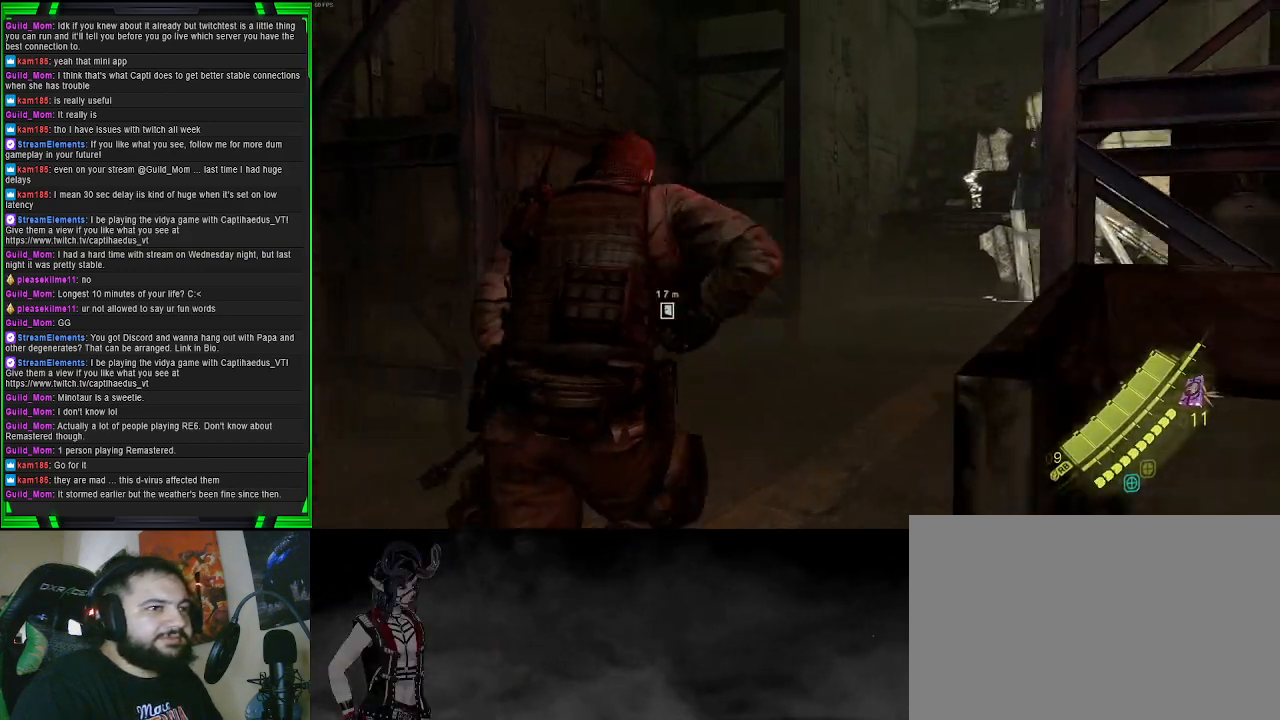
{"buttons": ["CROSS"], "left_stick": "up-right", "right_stick": "center", "events": []}
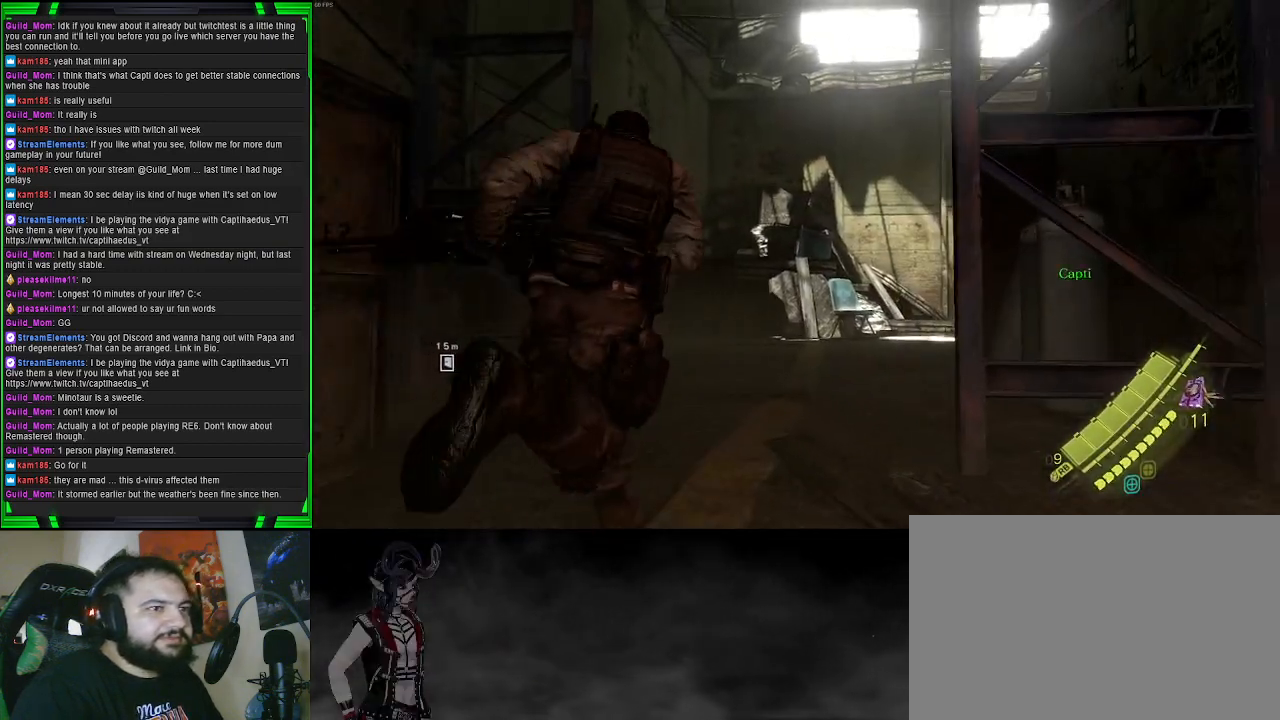
{"buttons": ["CROSS"], "left_stick": "up-right", "right_stick": "center", "events": [[17, "left_stick", "up"], [367, "left_stick", "up-right"]]}
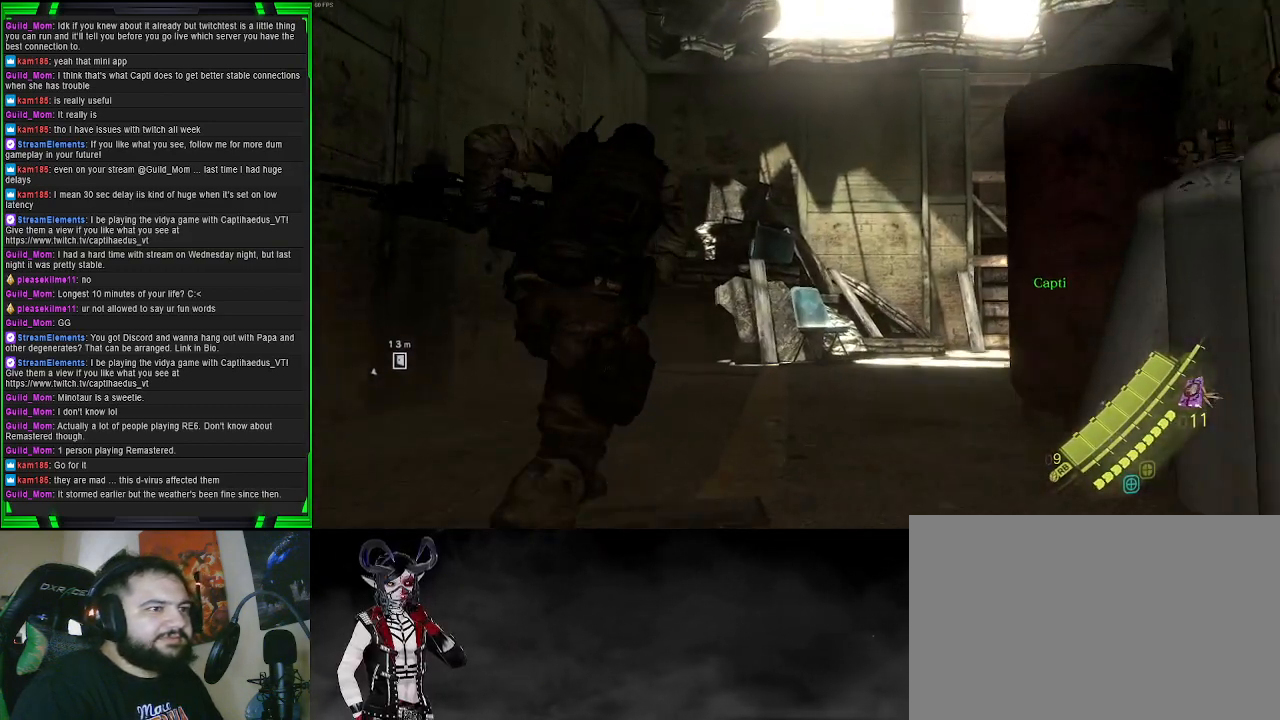
{"buttons": ["CROSS"], "left_stick": "up-right", "right_stick": "center", "events": []}
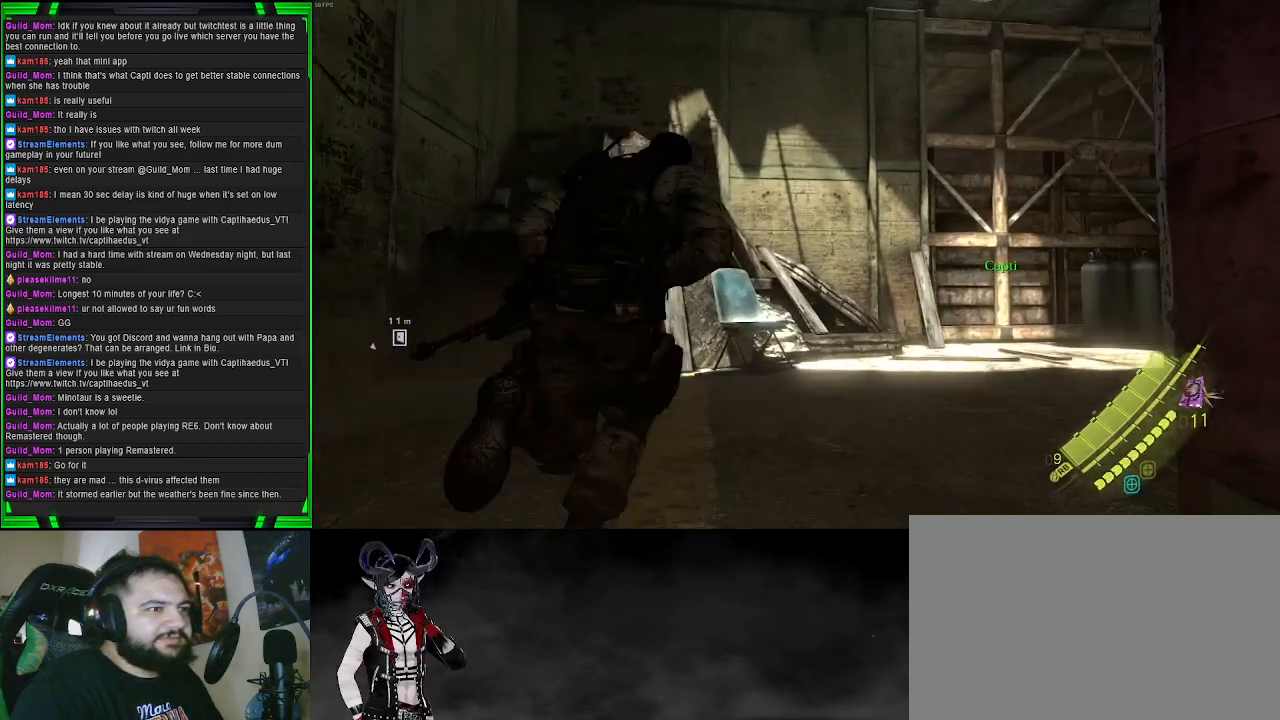
{"buttons": ["CROSS"], "left_stick": "up-right", "right_stick": "center", "events": []}
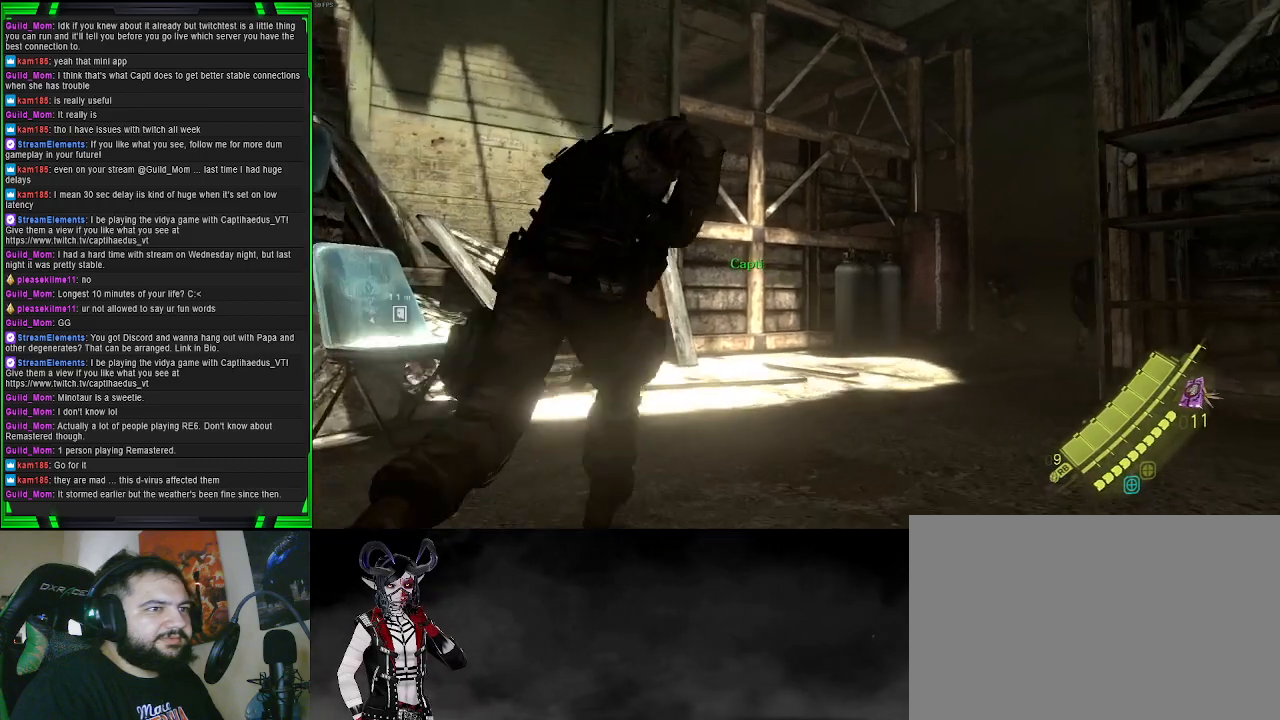
{"buttons": ["CROSS"], "left_stick": "up-right", "right_stick": "center", "events": []}
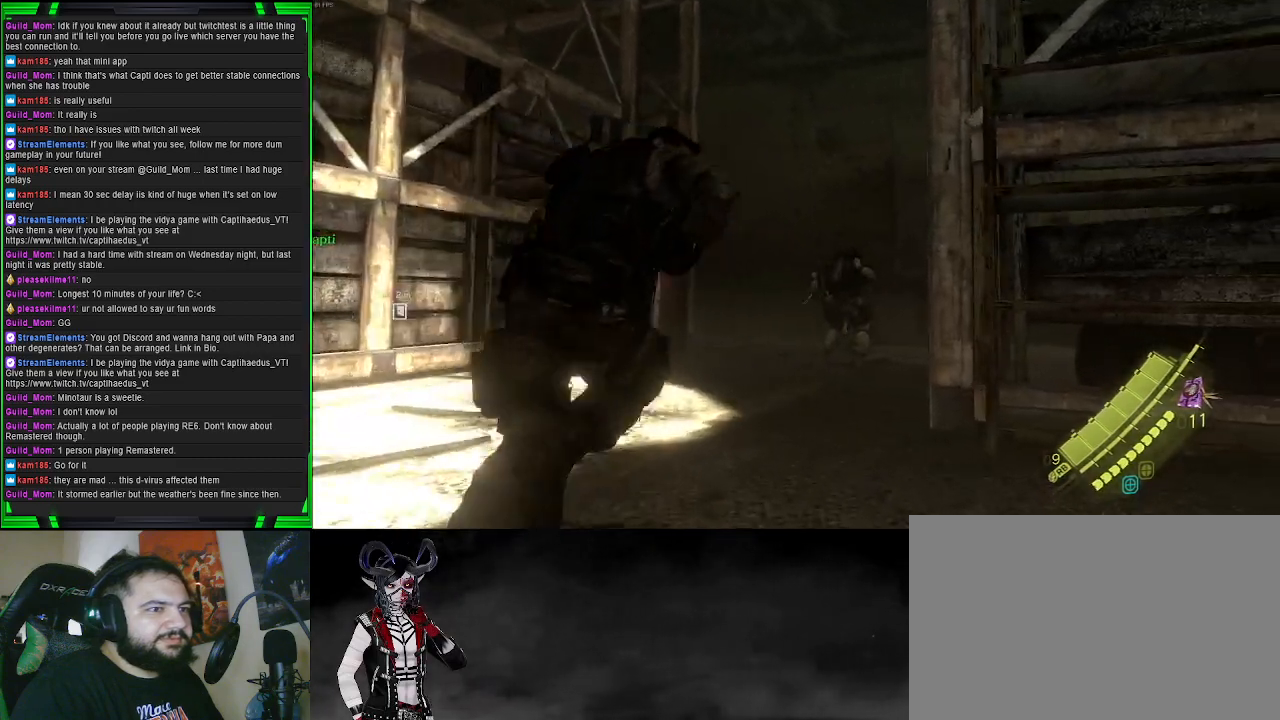
{"buttons": ["CROSS"], "left_stick": "up", "right_stick": "center", "events": [[100, "left_stick", "up"]]}
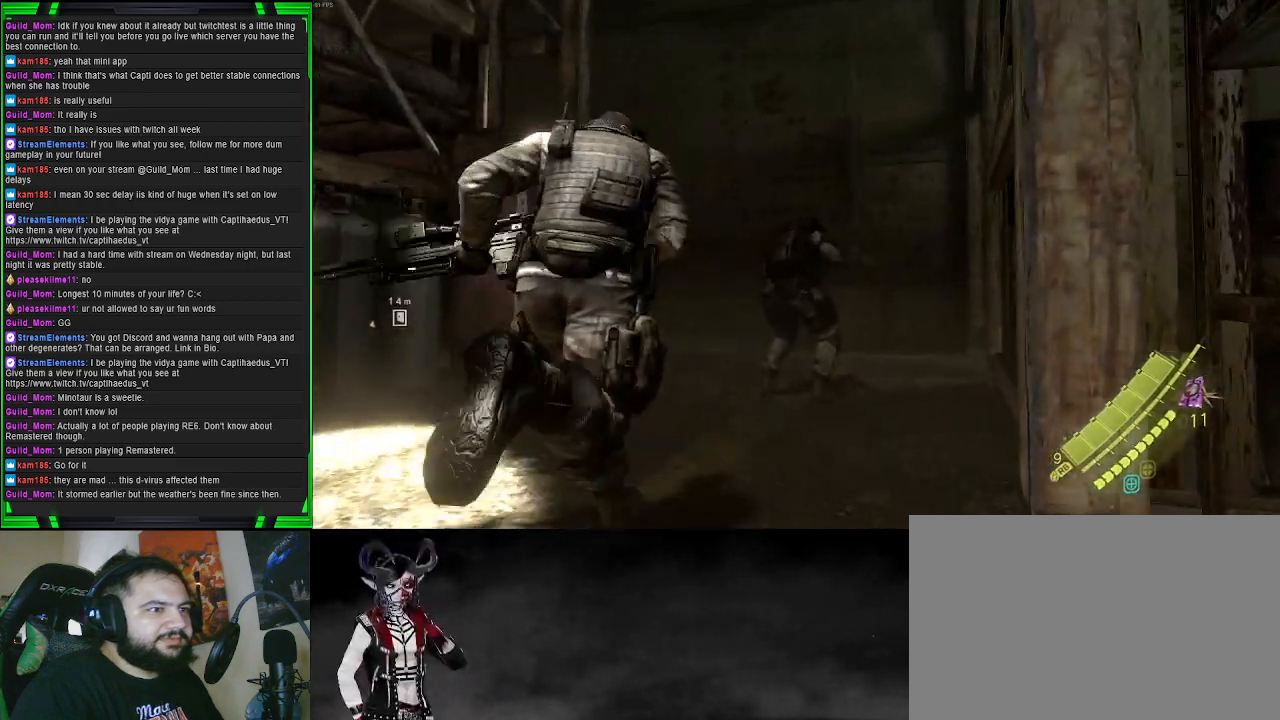
{"buttons": ["CROSS"], "left_stick": "up-left", "right_stick": "center", "events": [[217, "left_stick", "up-left"]]}
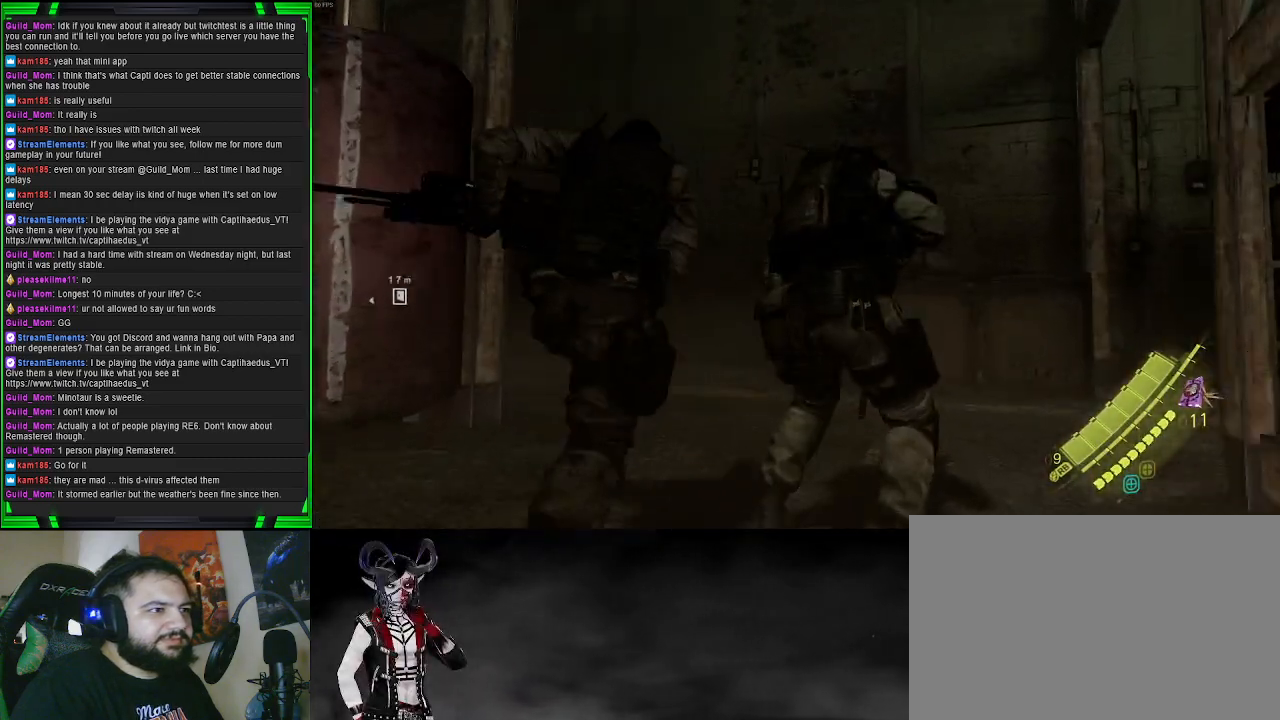
{"buttons": ["CROSS"], "left_stick": "up-left", "right_stick": "left", "events": [[50, "right_stick", "left"]]}
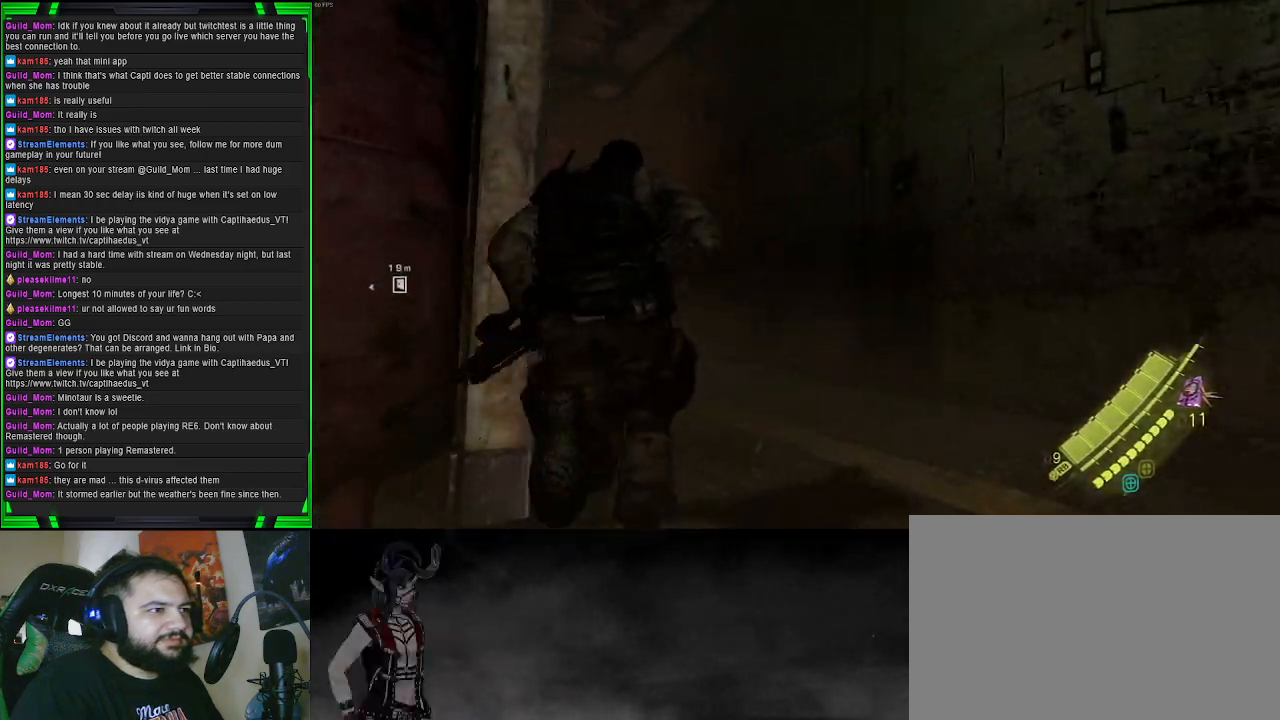
{"buttons": ["CROSS"], "left_stick": "up", "right_stick": "left", "events": [[283, "left_stick", "up"]]}
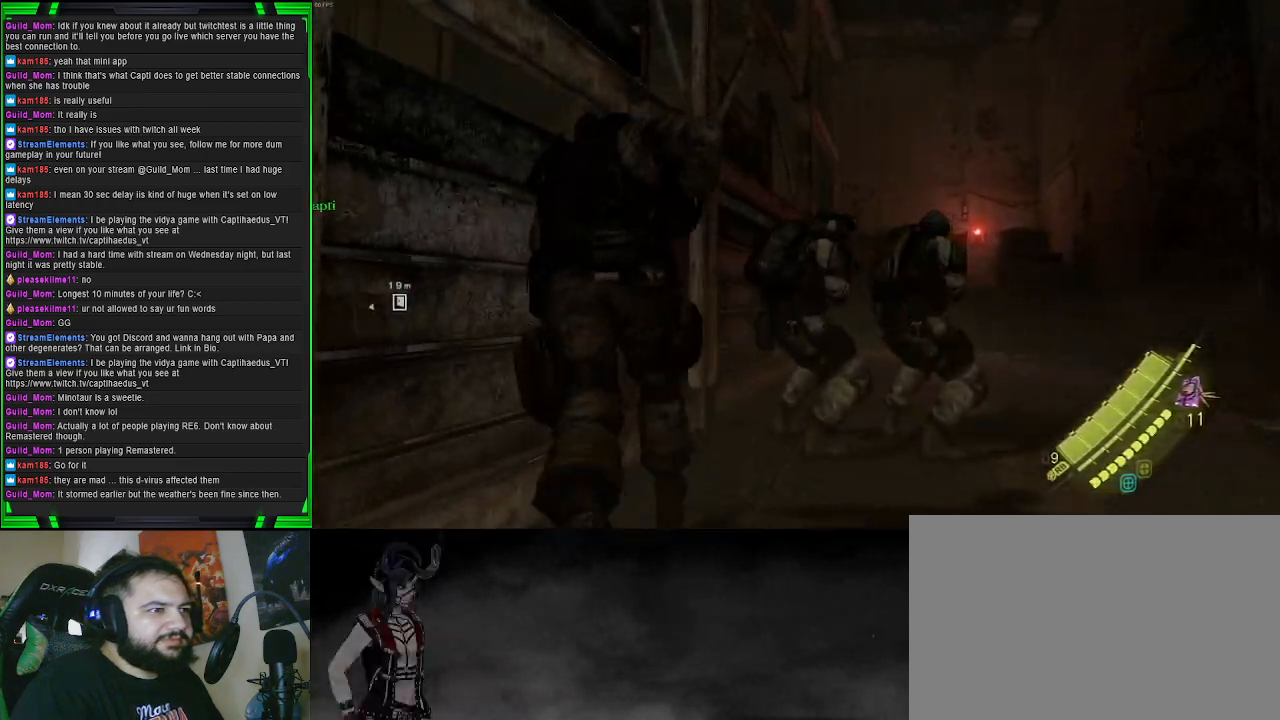
{"buttons": [], "left_stick": "right", "right_stick": "left", "events": [[167, "left_stick", "up-right"], [483, "left_stick", "right"], [500, "CROSS", "up"]]}
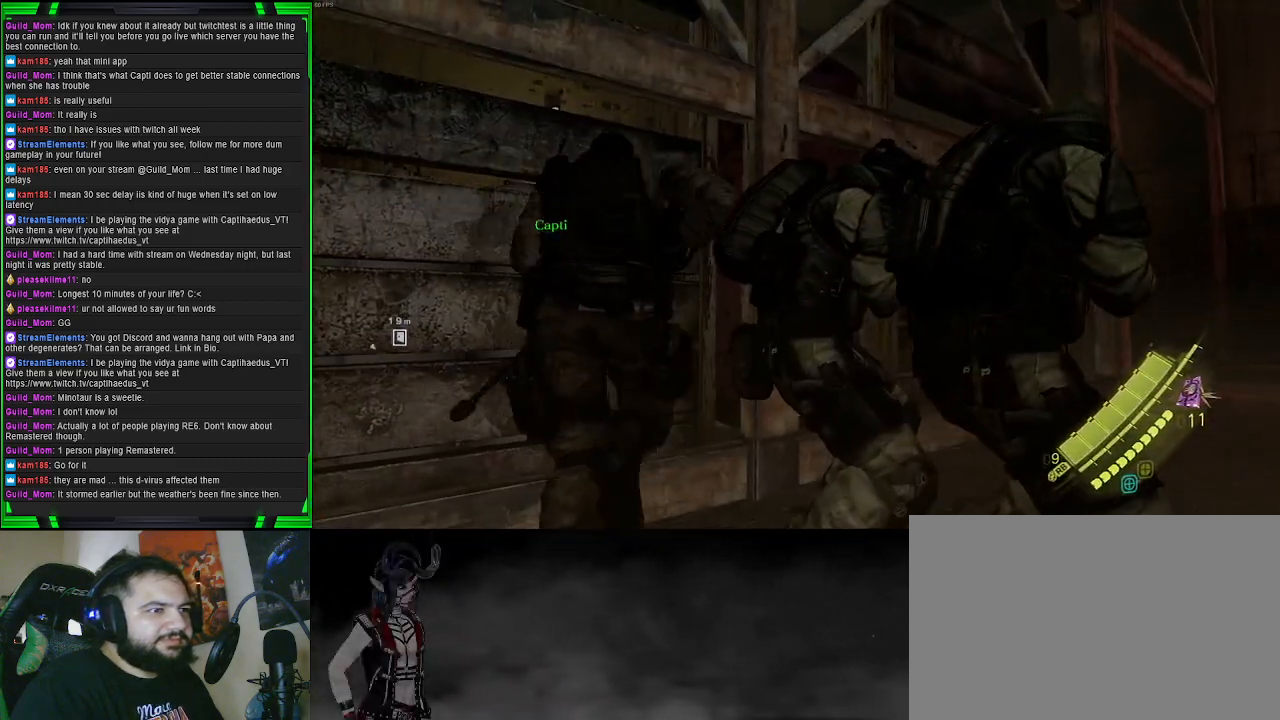
{"buttons": [], "left_stick": "down-right", "right_stick": "center", "events": [[17, "right_stick", "center"], [83, "left_stick", "down-right"]]}
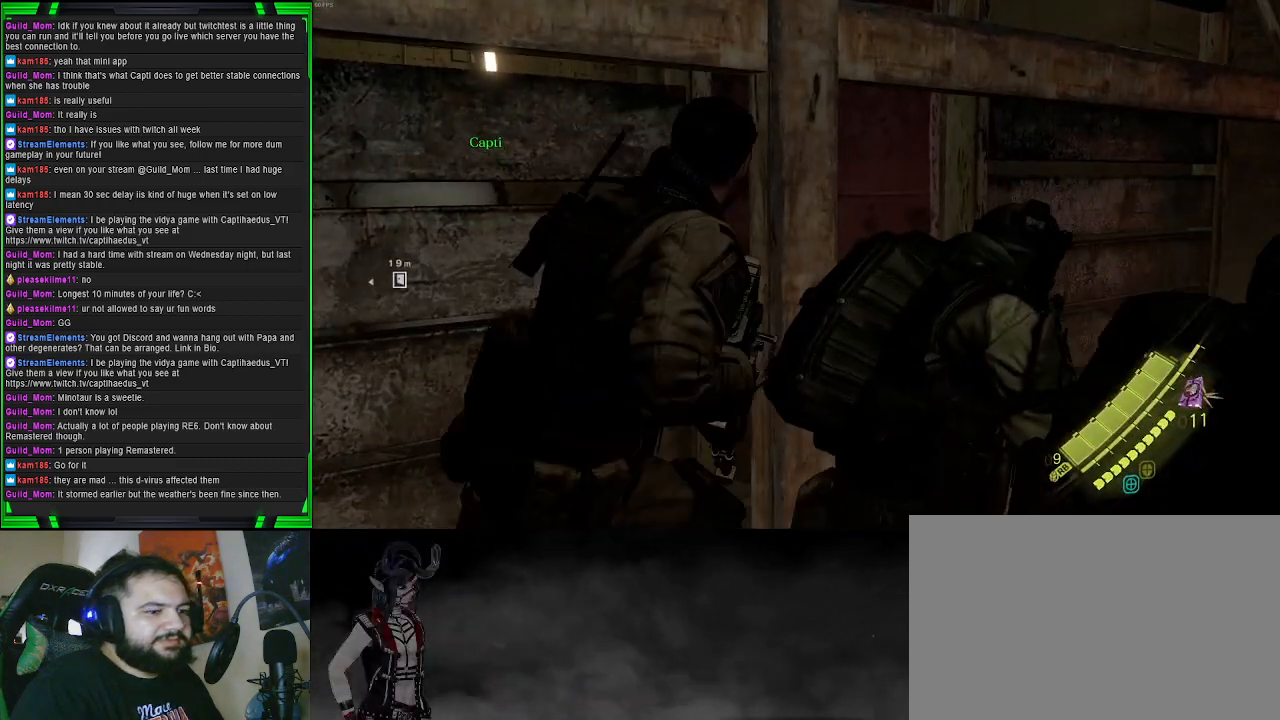
{"buttons": [], "left_stick": "up-right", "right_stick": "center", "events": [[350, "left_stick", "right"], [500, "left_stick", "up-right"]]}
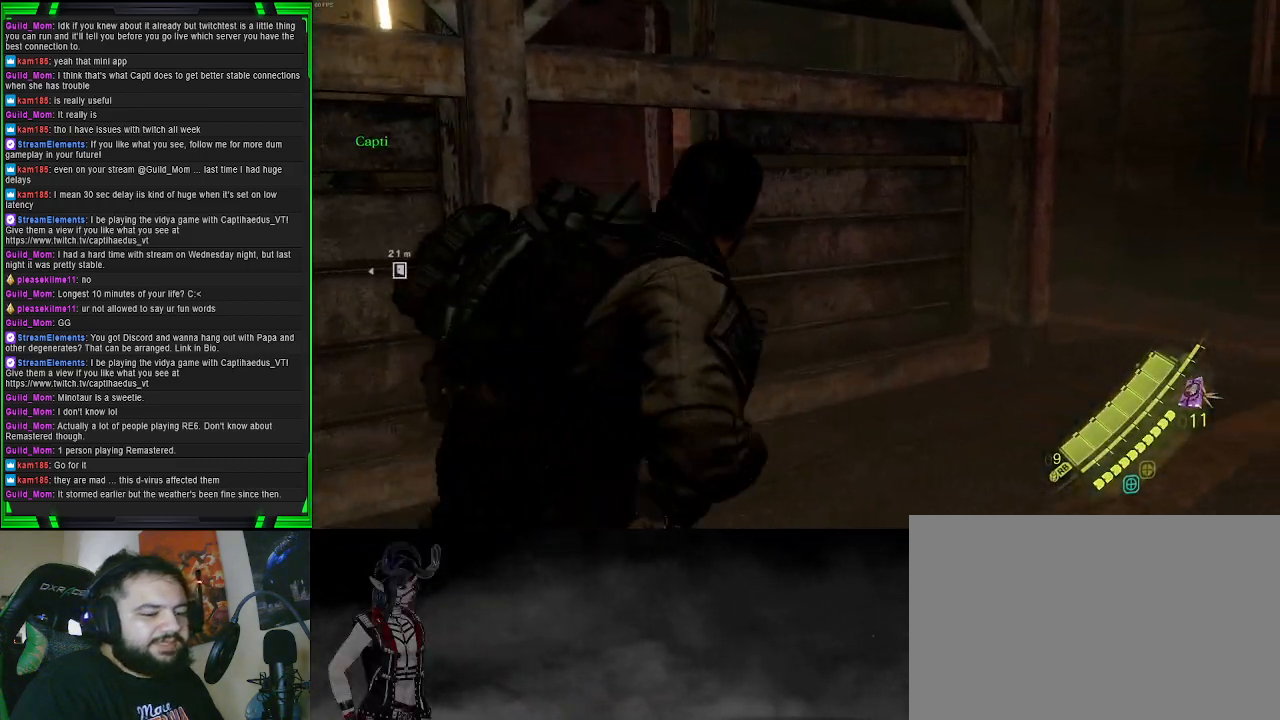
{"buttons": [], "left_stick": "up-right", "right_stick": "center", "events": []}
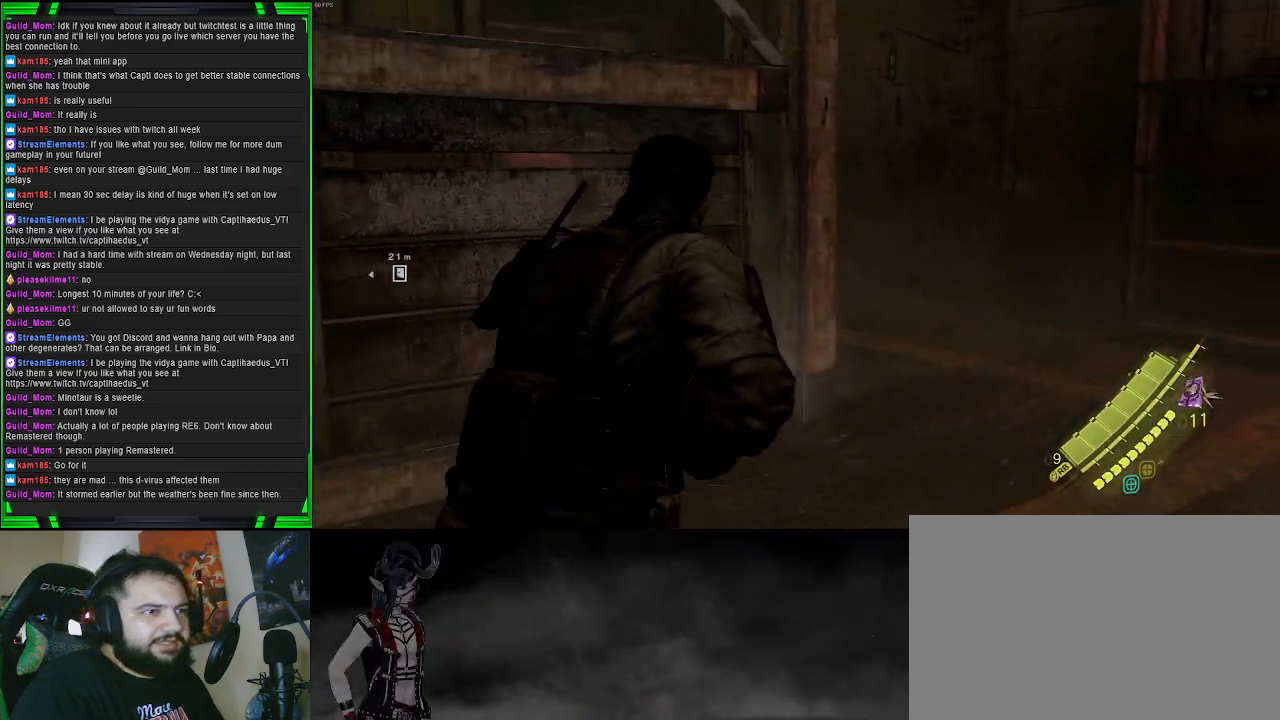
{"buttons": [], "left_stick": "up-right", "right_stick": "center", "events": [[100, "right_stick", "left"], [450, "right_stick", "center"]]}
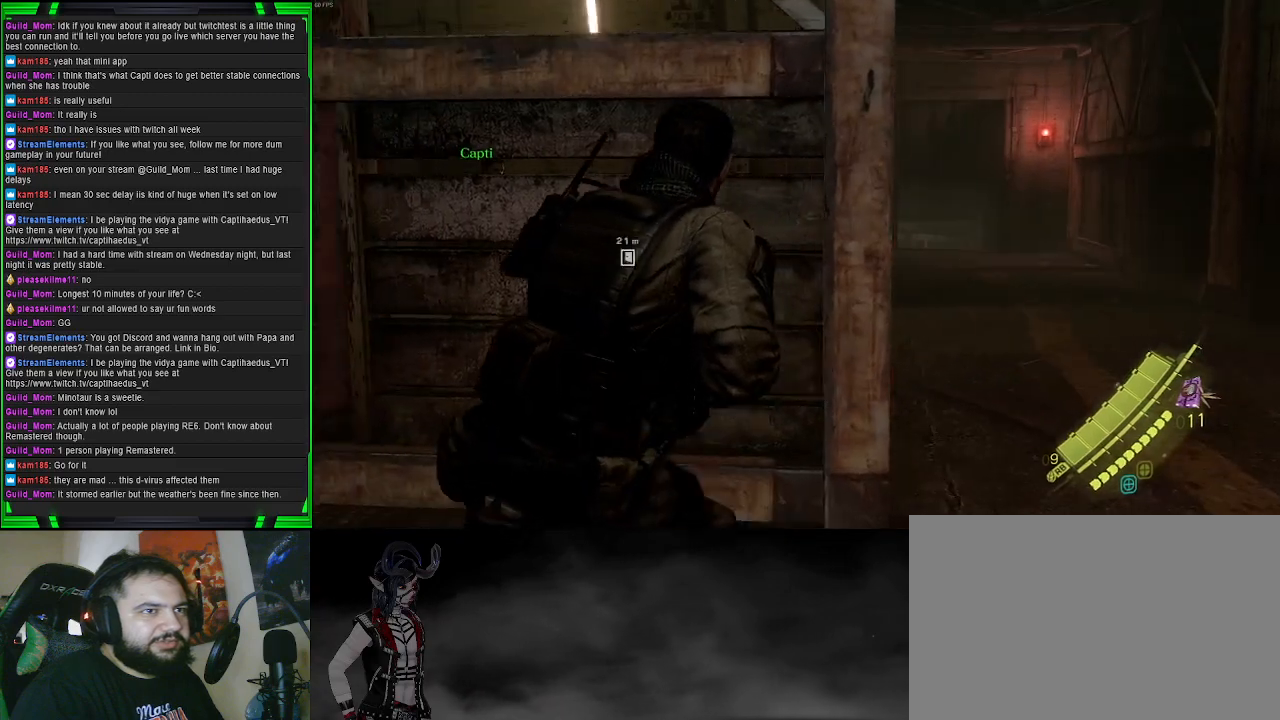
{"buttons": [], "left_stick": "up-right", "right_stick": "left", "events": [[467, "right_stick", "left"]]}
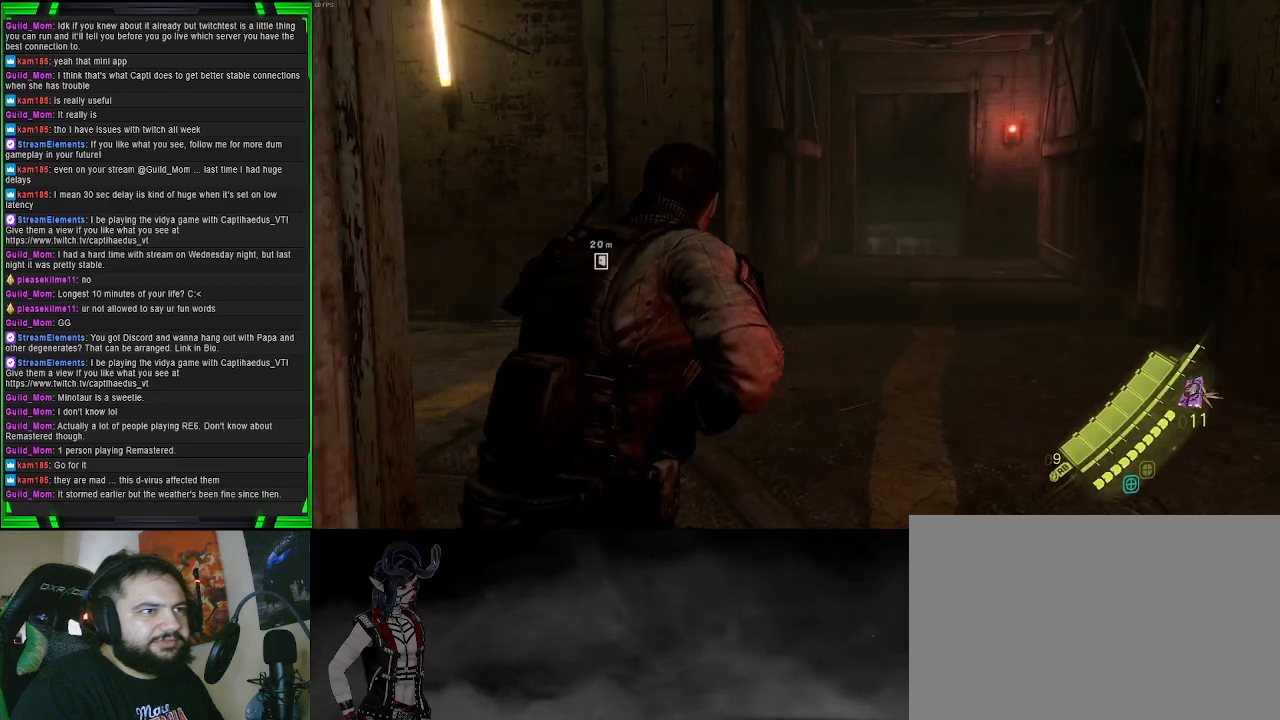
{"buttons": [], "left_stick": "center", "right_stick": "center", "events": [[483, "left_stick", "center"], [500, "right_stick", "center"]]}
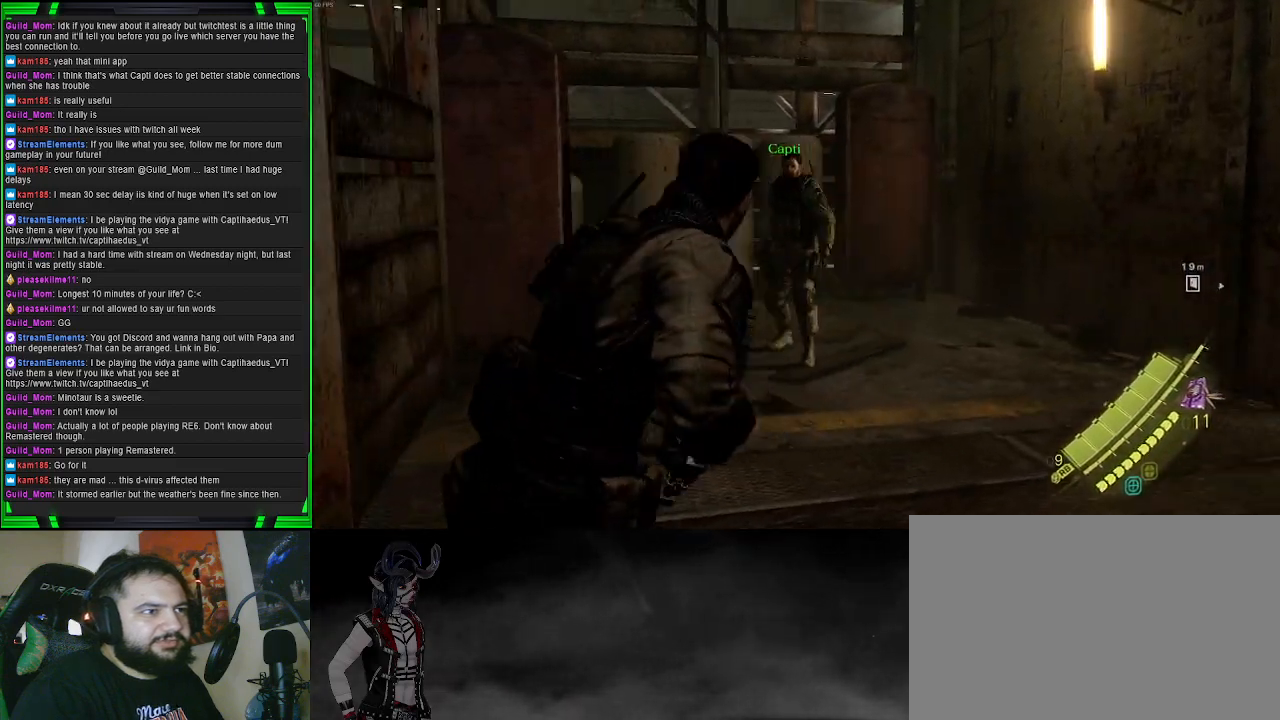
{"buttons": [], "left_stick": "center", "right_stick": "center", "events": []}
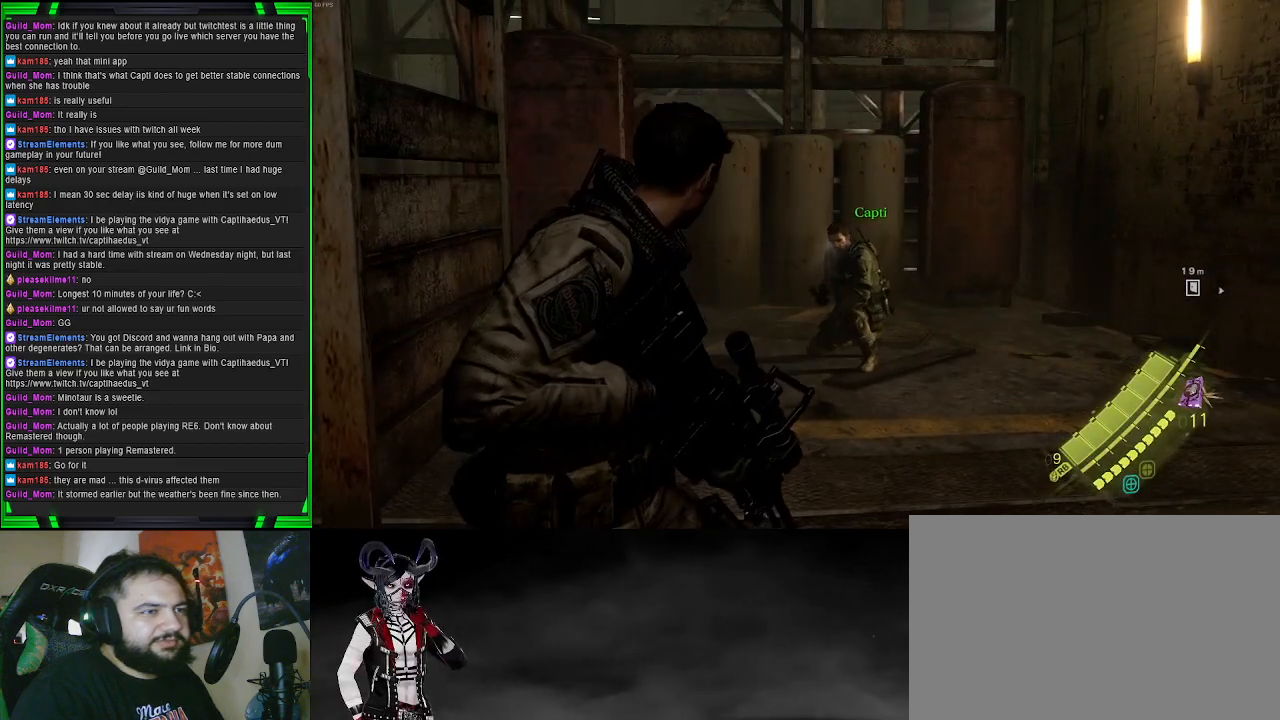
{"buttons": [], "left_stick": "center", "right_stick": "center", "events": []}
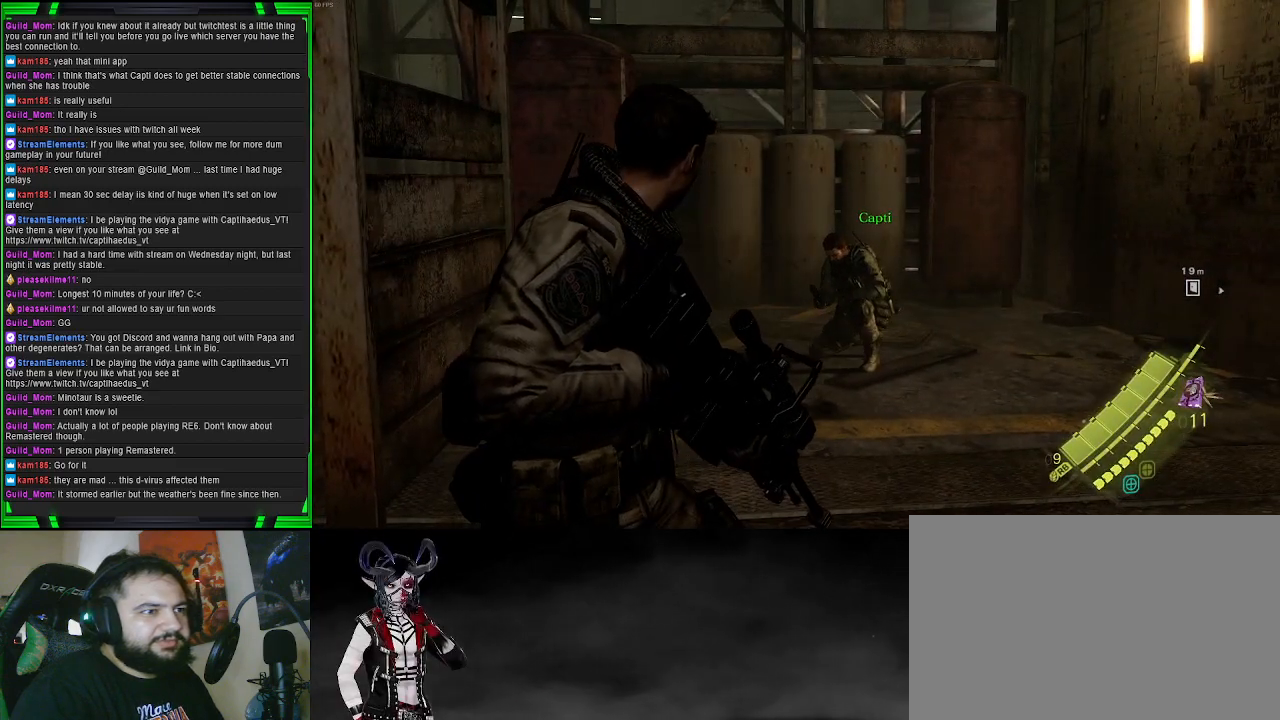
{"buttons": [], "left_stick": "center", "right_stick": "left", "events": [[300, "right_stick", "left"]]}
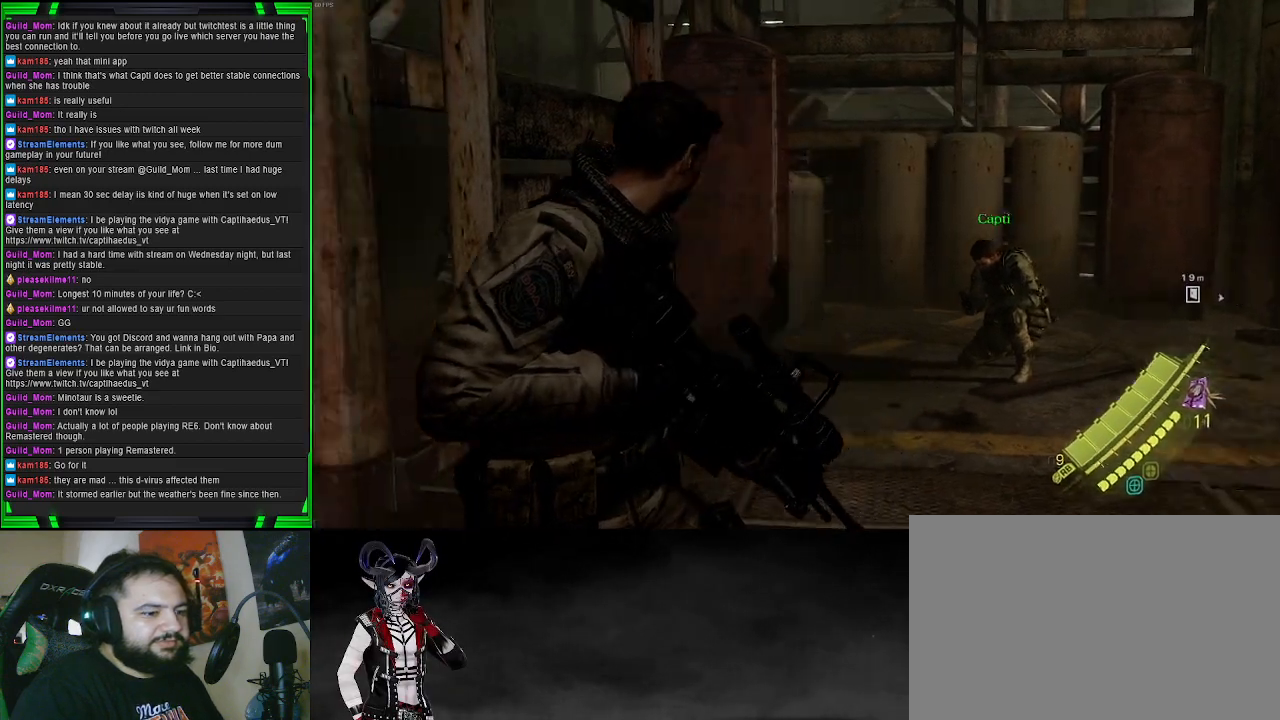
{"buttons": ["DPAD_RIGHT"], "left_stick": "center", "right_stick": "center", "events": [[17, "right_stick", "center"], [417, "DPAD_RIGHT", "down"]]}
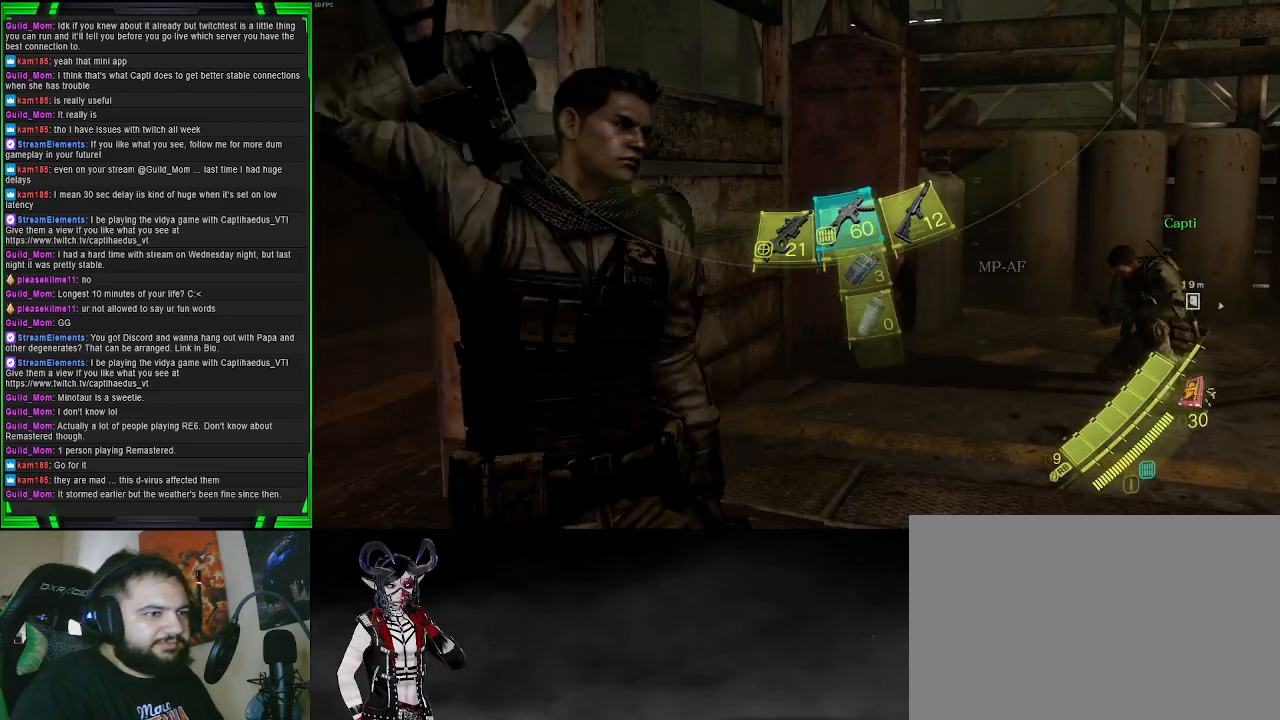
{"buttons": ["SQUARE"], "left_stick": "center", "right_stick": "center", "events": [[100, "DPAD_RIGHT", "up"], [483, "SQUARE", "down"]]}
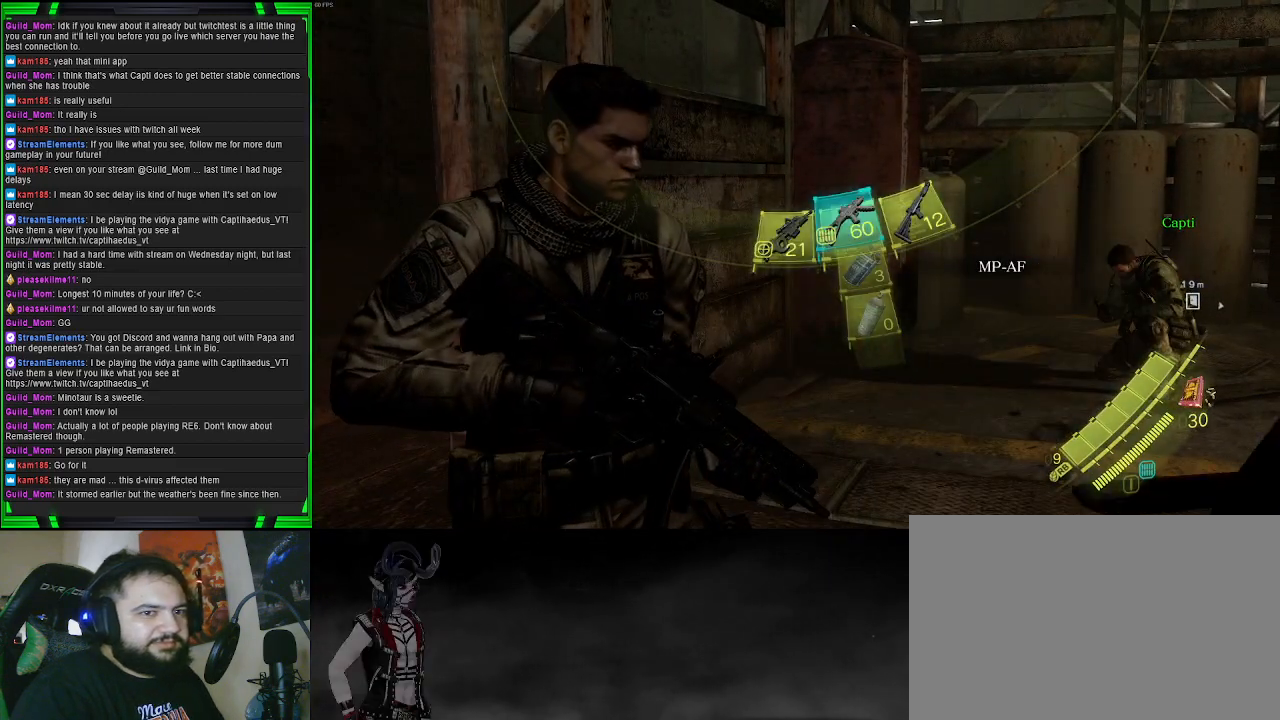
{"buttons": [], "left_stick": "center", "right_stick": "center", "events": [[150, "SQUARE", "up"], [233, "DPAD_RIGHT", "down"], [367, "DPAD_RIGHT", "up"]]}
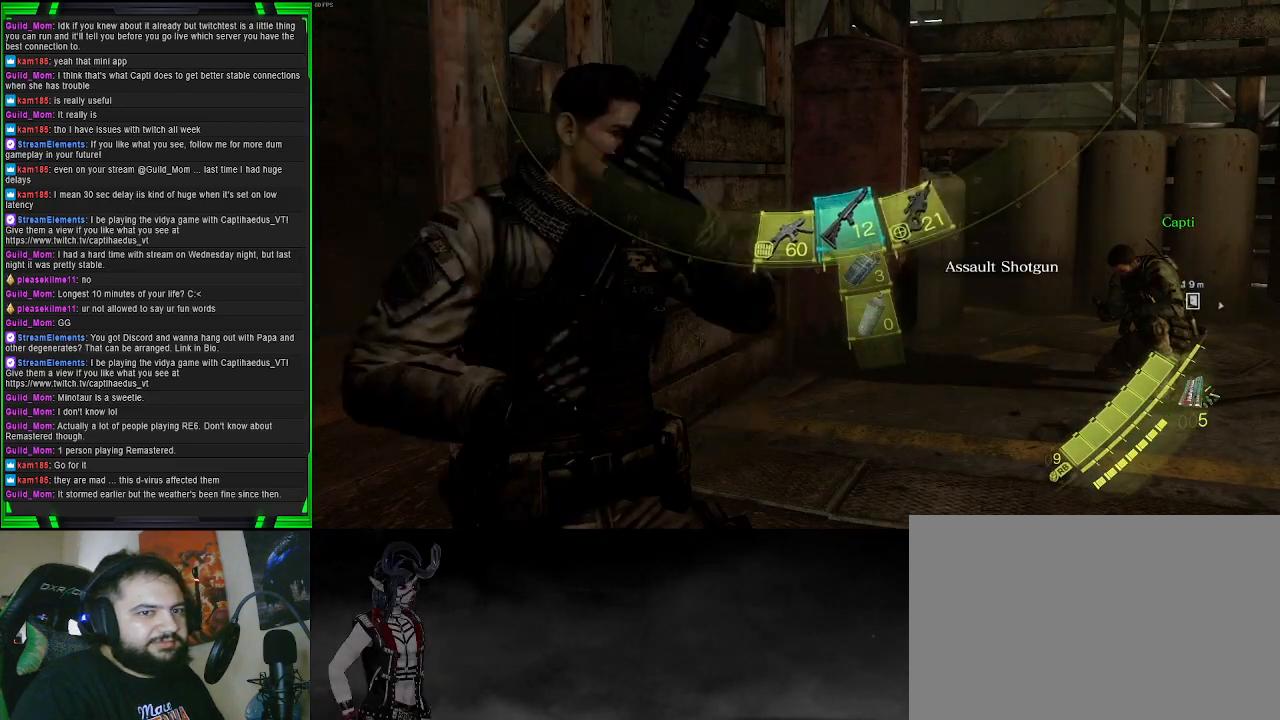
{"buttons": ["DPAD_RIGHT"], "left_stick": "center", "right_stick": "center", "events": [[467, "DPAD_RIGHT", "down"]]}
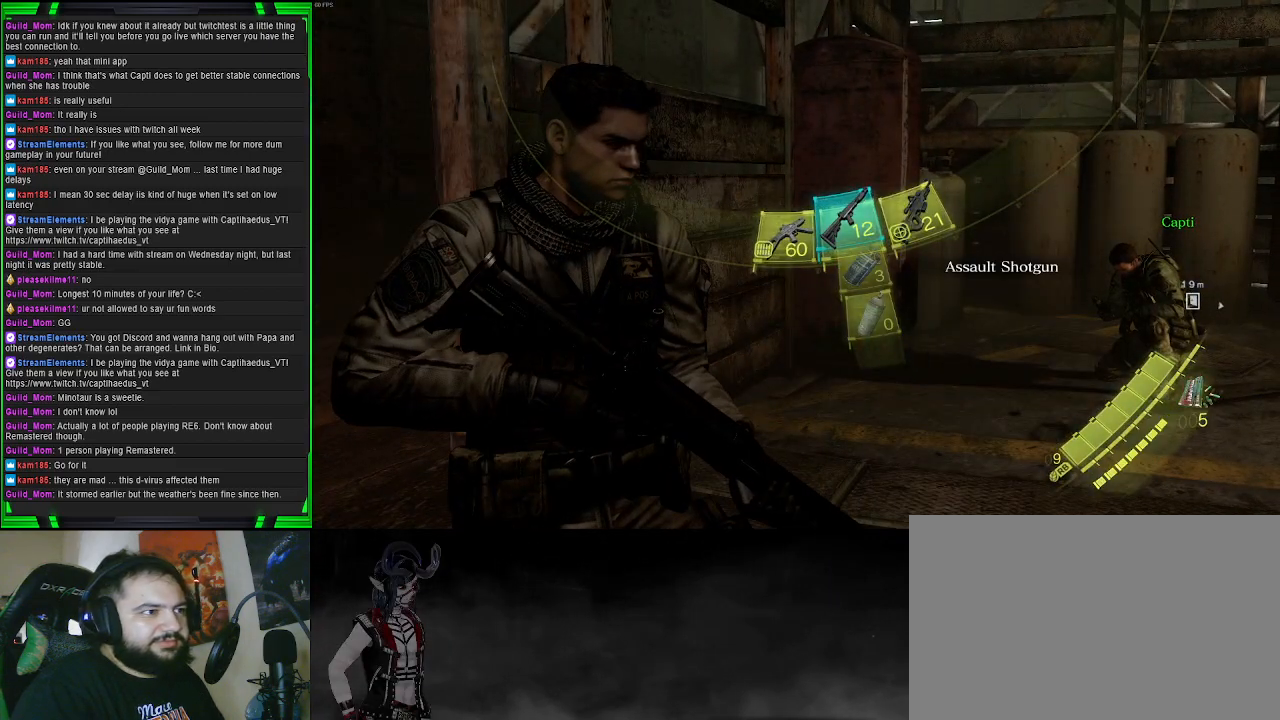
{"buttons": [], "left_stick": "center", "right_stick": "center", "events": [[117, "DPAD_RIGHT", "up"]]}
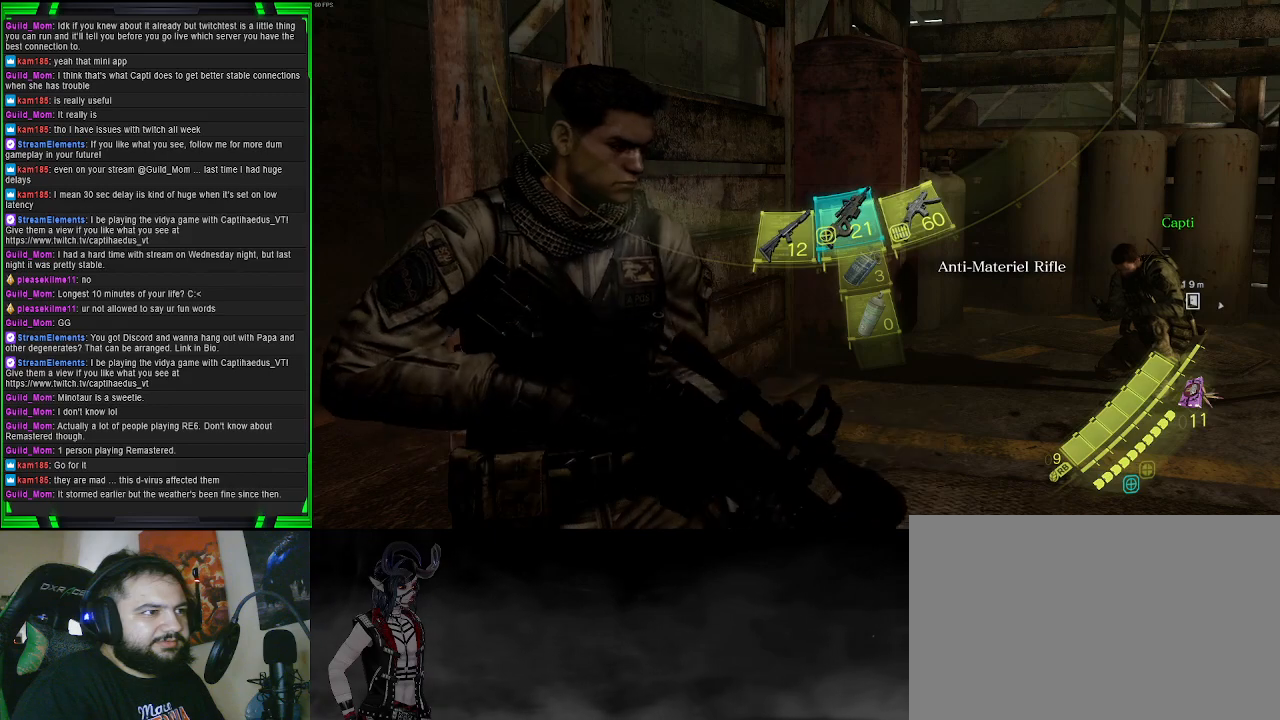
{"buttons": [], "left_stick": "left", "right_stick": "center", "events": [[500, "left_stick", "left"]]}
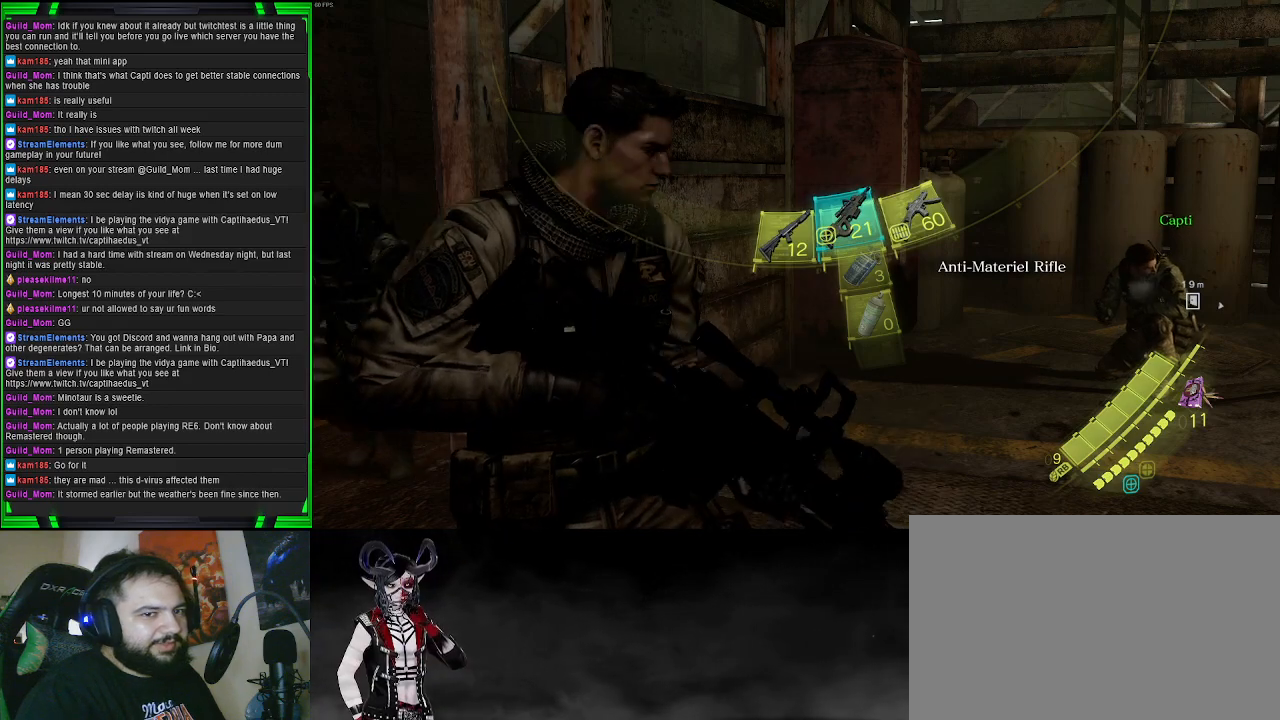
{"buttons": [], "left_stick": "up-left", "right_stick": "center", "events": [[133, "left_stick", "up-left"]]}
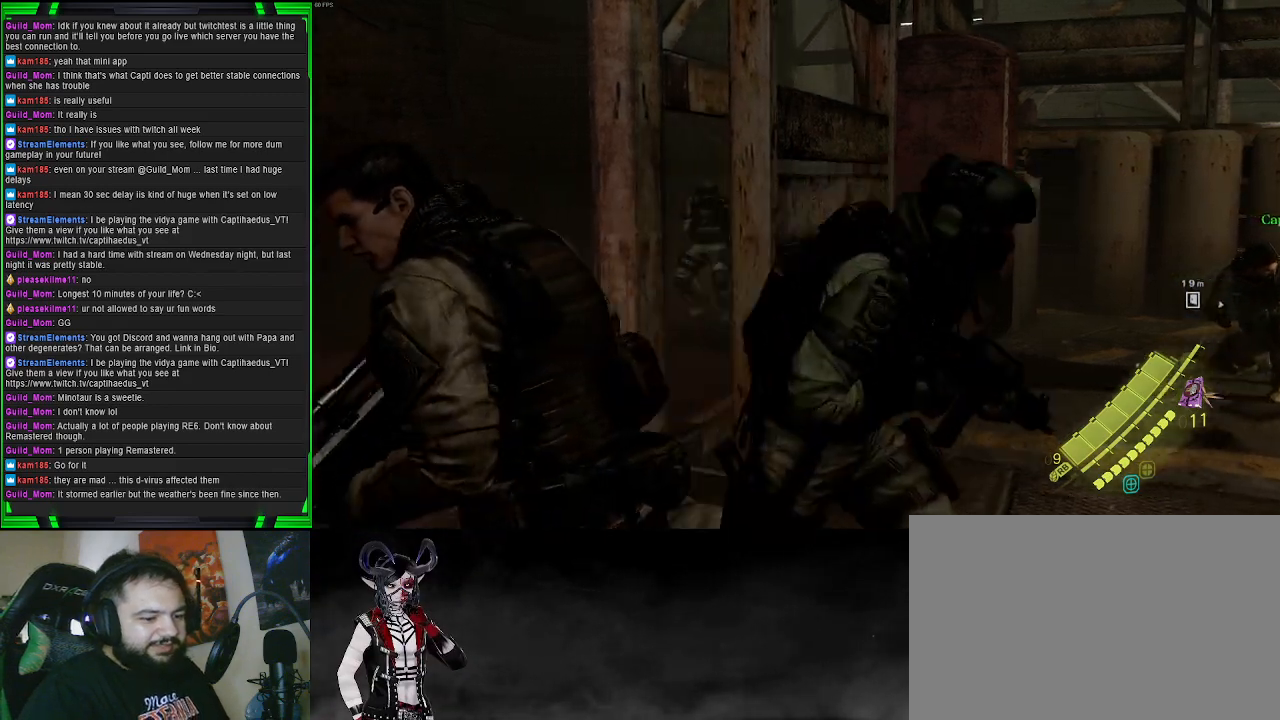
{"buttons": [], "left_stick": "up", "right_stick": "center", "events": [[433, "left_stick", "up"]]}
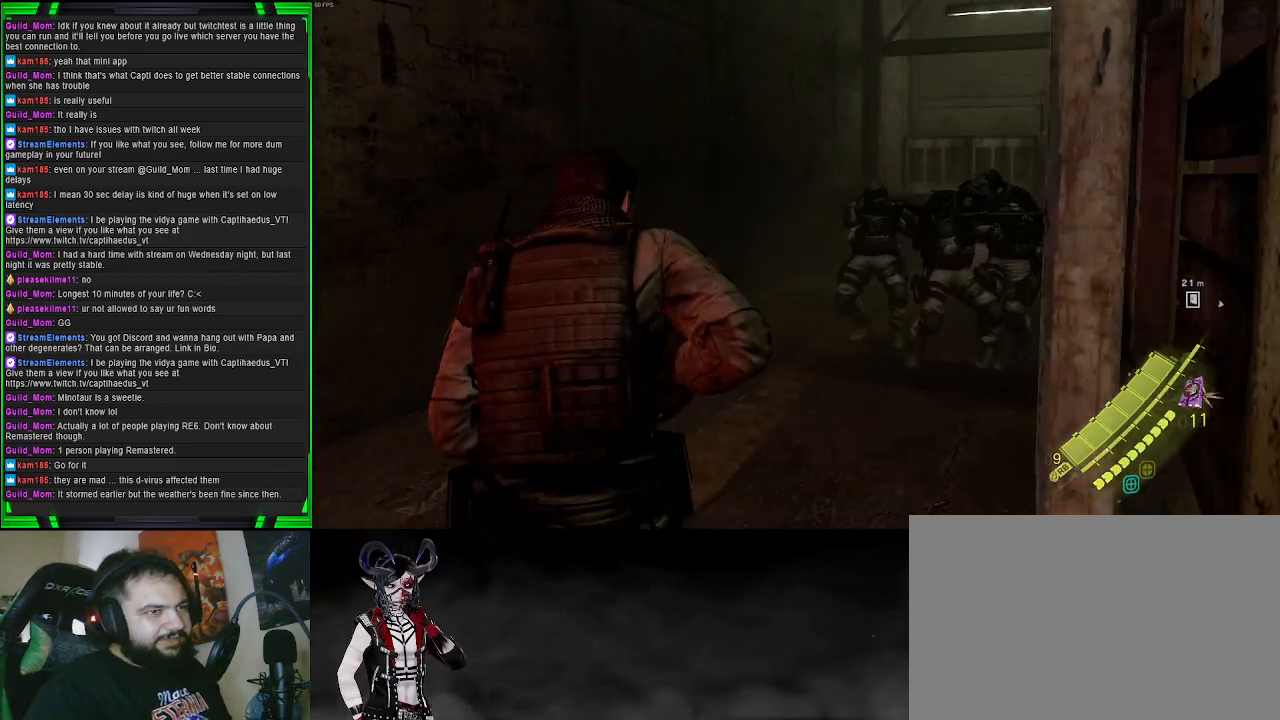
{"buttons": [], "left_stick": "center", "right_stick": "center", "events": [[250, "left_stick", "center"]]}